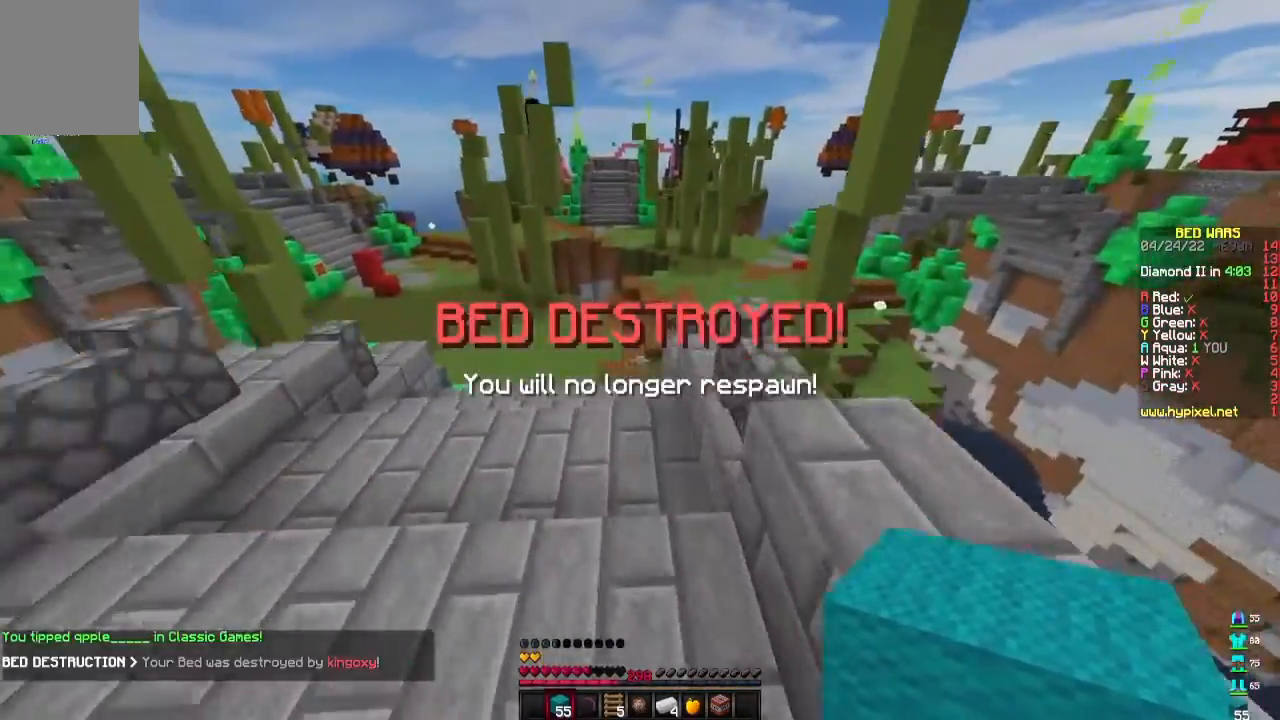
Gameplay with keyboard and mouse; each line is a JSON object with the keys and mouse buttons held at the frame after it. "events" lists presses ("down") and releases ("up") of "a", "d", "s", "w", "mouse_left" and "mouse_right" between this image and that frame as [ms after this image, input, new state], when the widget could be followed in between. "mouse_left", "mouse_right" = the "left", "right" buttons of the "mouse" list. No other keys are recorded. Fast repeated clicks can show as one long hold. Mouse movement is not recorded.
{"keys": ["a", "w"], "mouse": [], "events": [[267, "mouse_left", "up"], [467, "a", "down"]]}
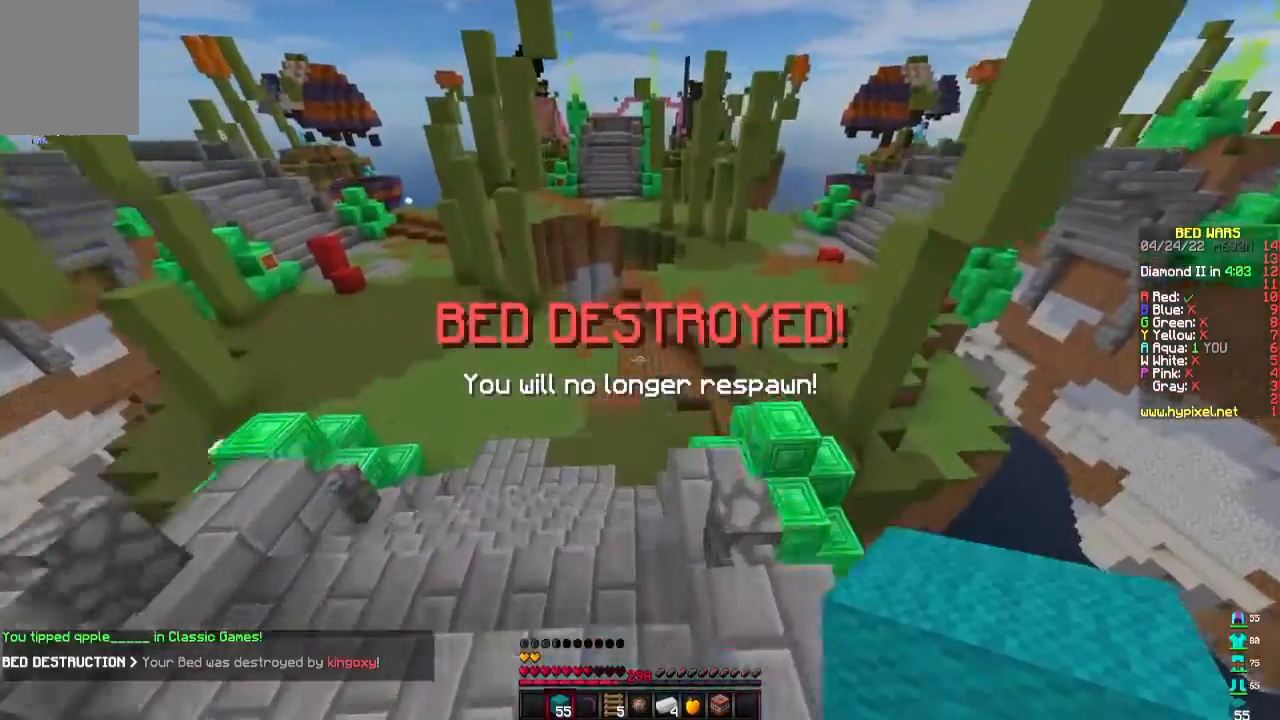
{"keys": ["w"], "mouse": [], "events": [[300, "a", "up"]]}
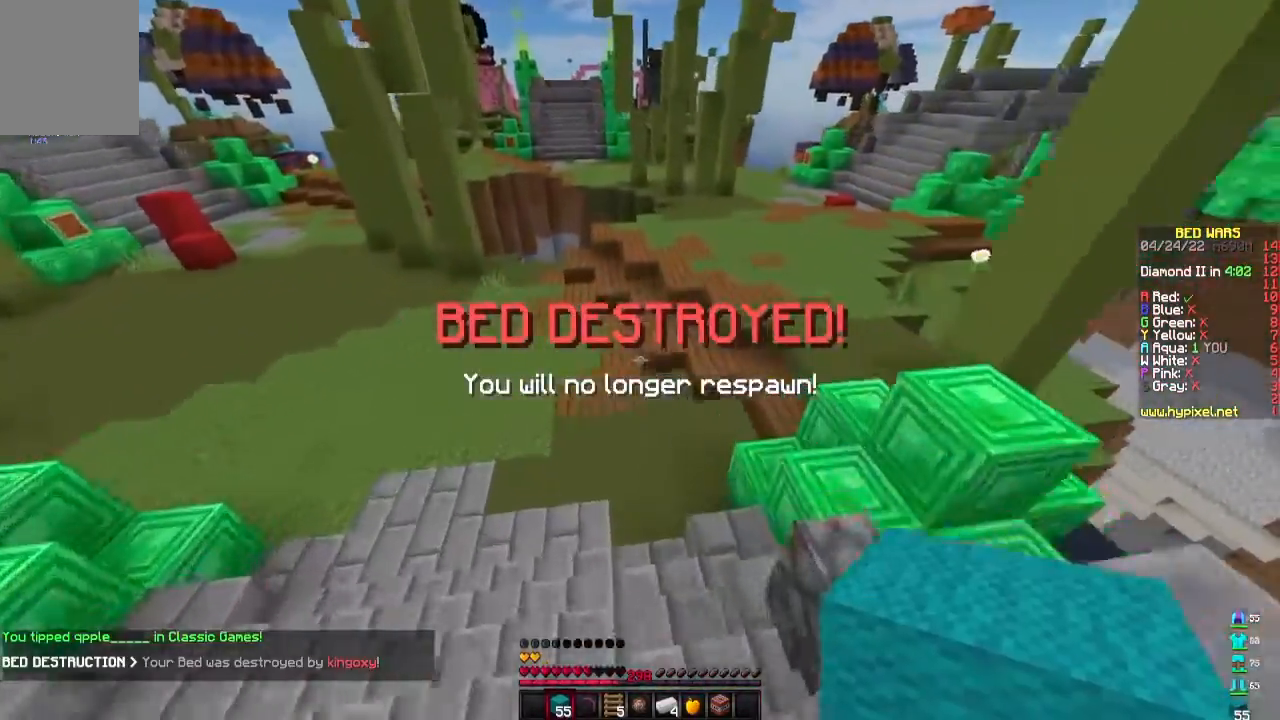
{"keys": ["w"], "mouse": [], "events": []}
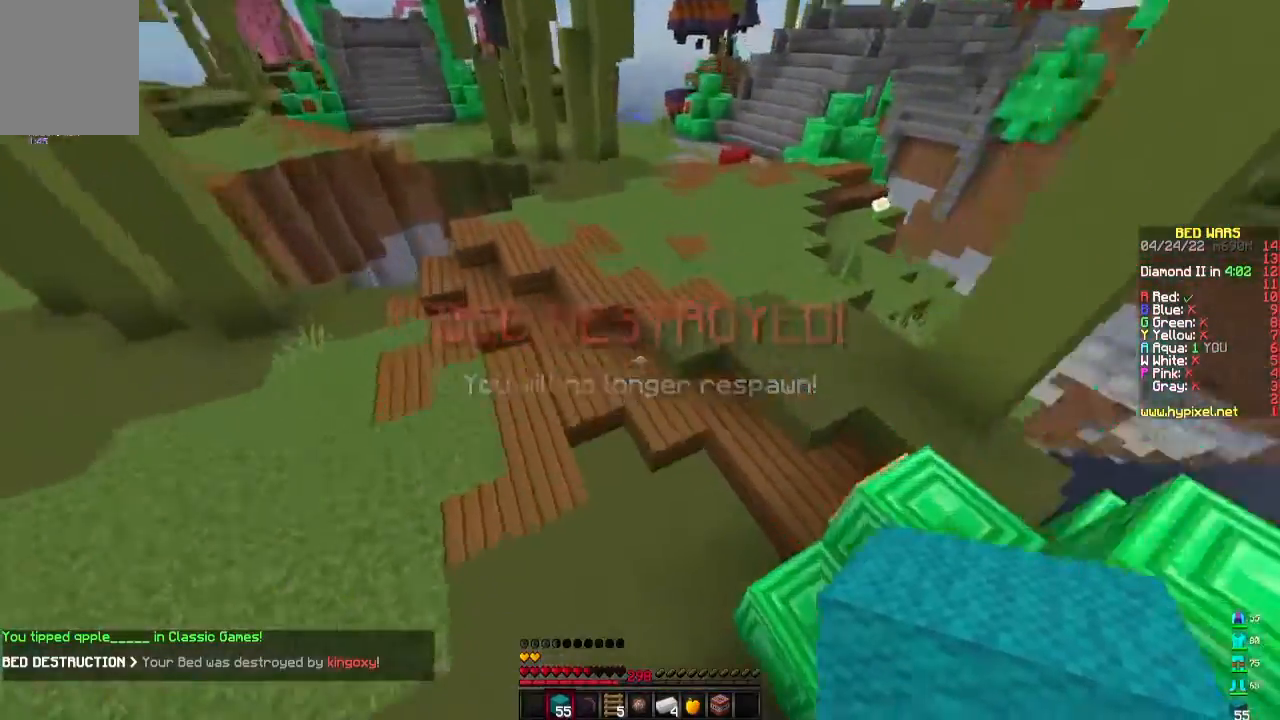
{"keys": ["w"], "mouse": [], "events": [[367, "mouse_right", "down"], [467, "mouse_right", "up"]]}
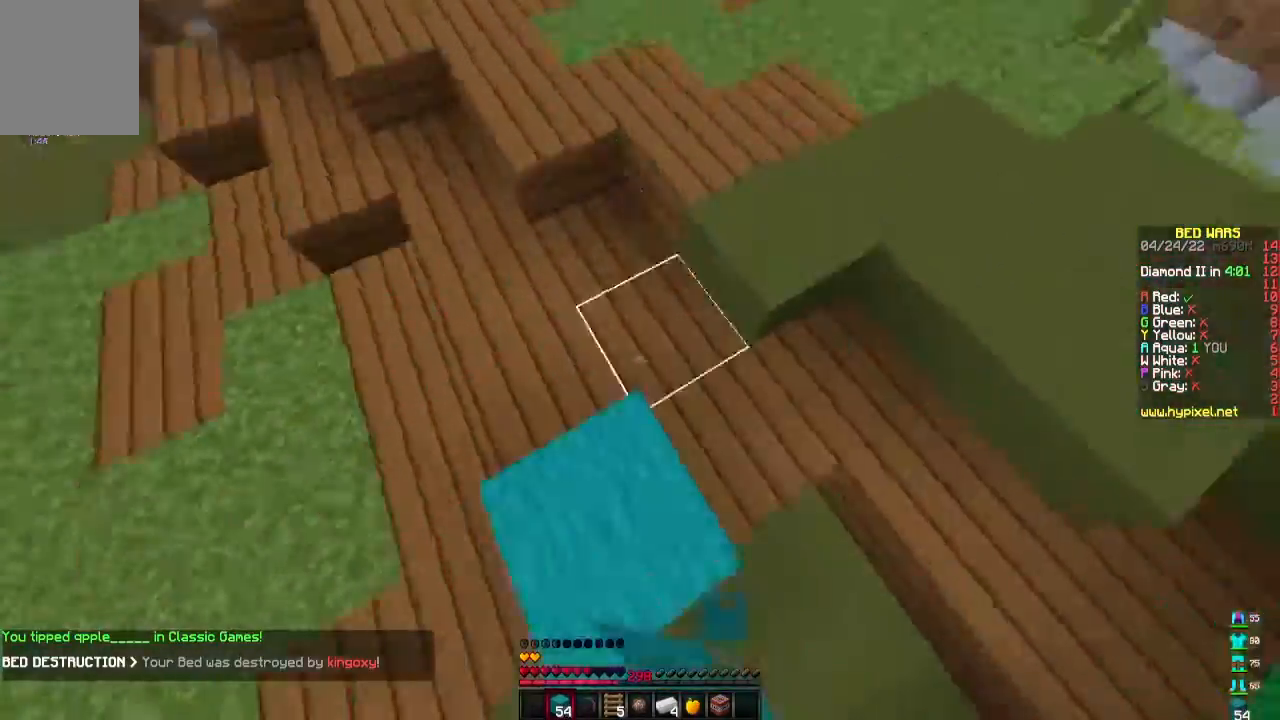
{"keys": ["w"], "mouse": [], "events": []}
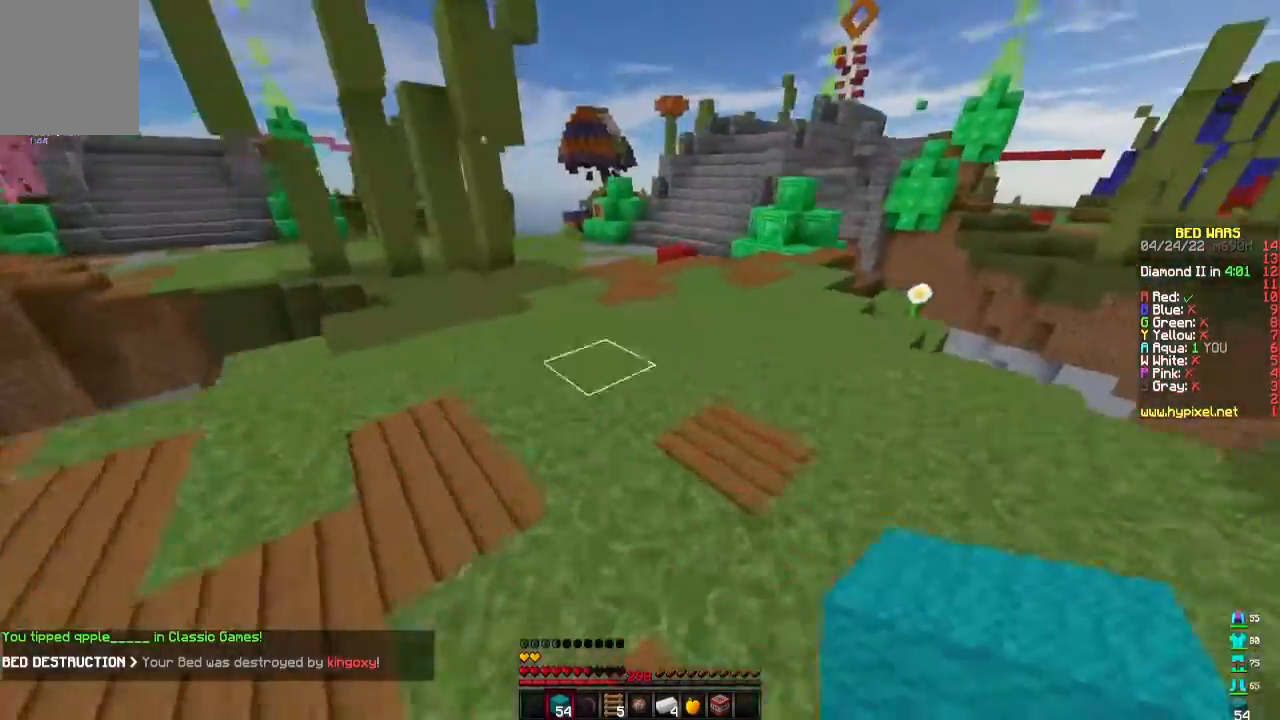
{"keys": ["w"], "mouse": [], "events": []}
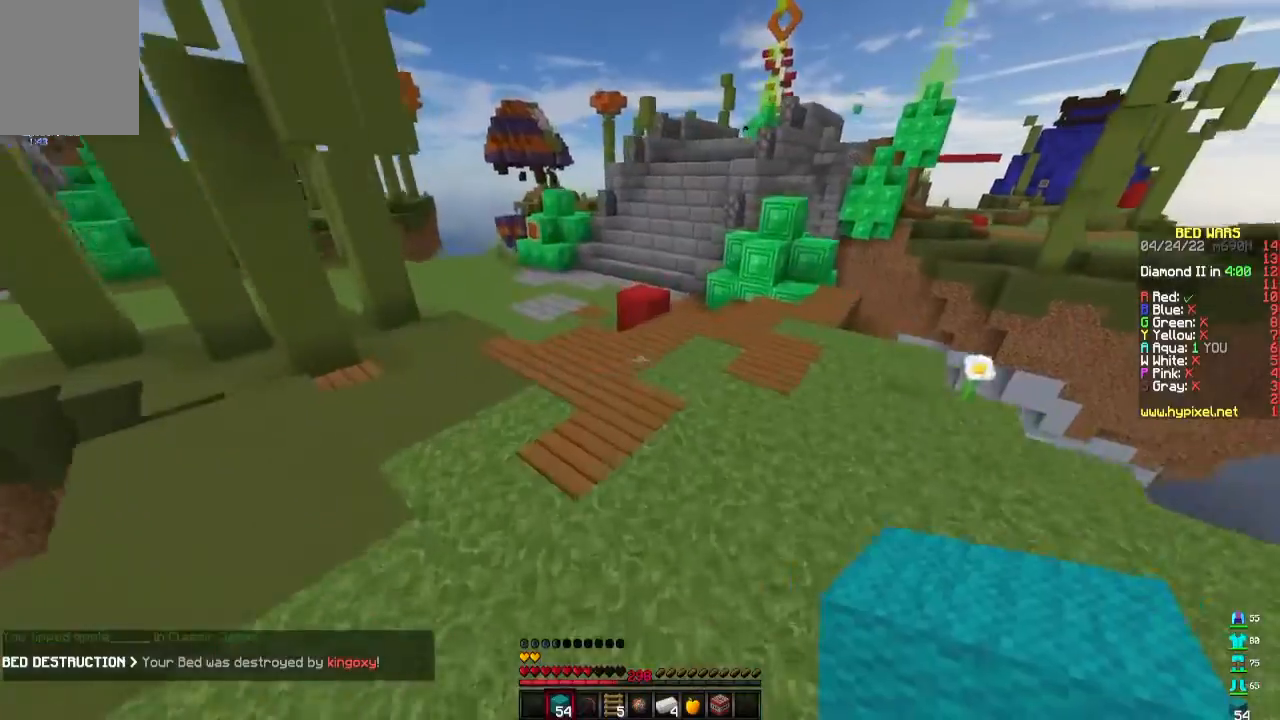
{"keys": ["w"], "mouse": [], "events": [[133, "mouse_left", "down"], [400, "mouse_left", "up"]]}
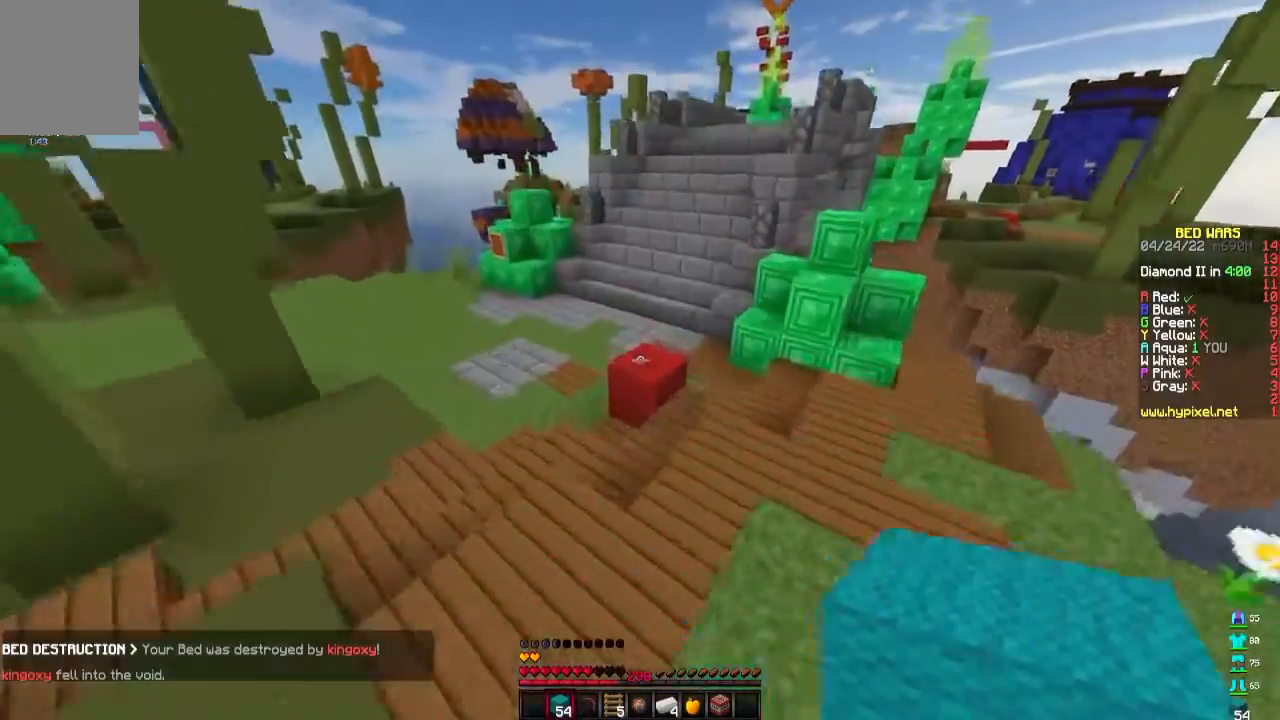
{"keys": ["w"], "mouse": [], "events": []}
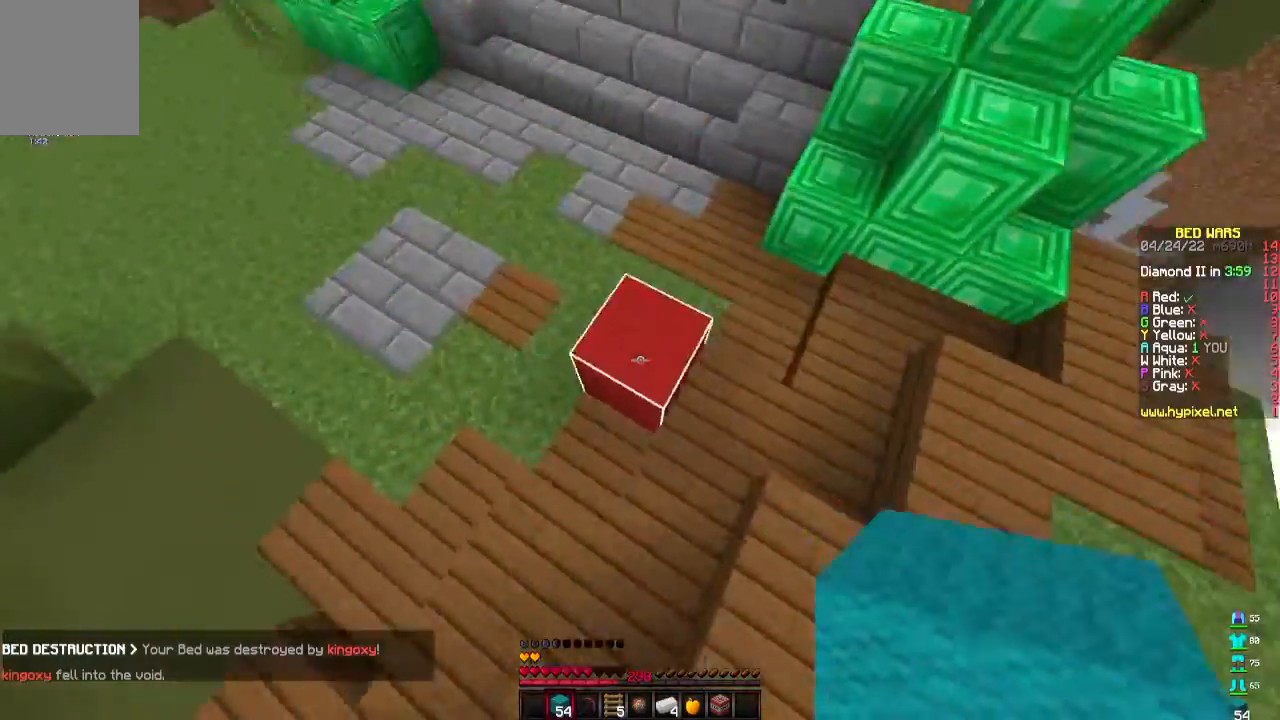
{"keys": ["w"], "mouse": [], "events": [[67, "mouse_right", "down"], [200, "mouse_right", "up"]]}
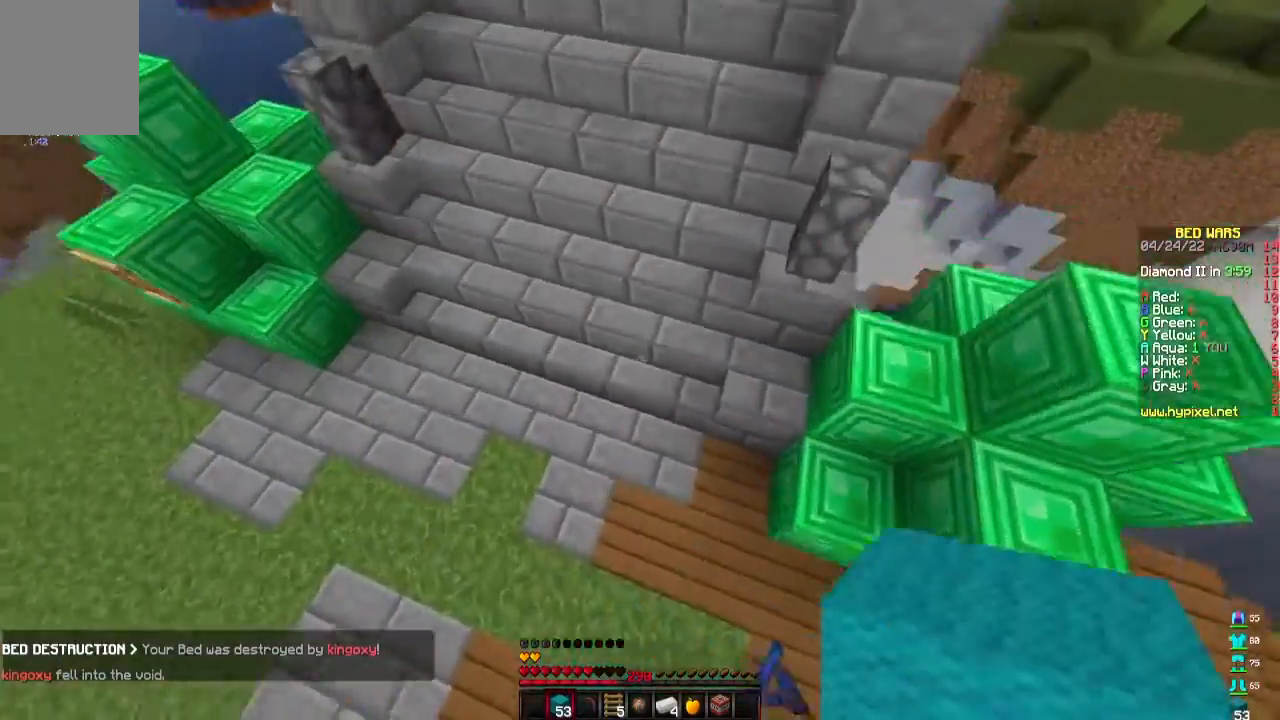
{"keys": ["w"], "mouse": [], "events": [[300, "mouse_right", "down"], [400, "mouse_right", "up"]]}
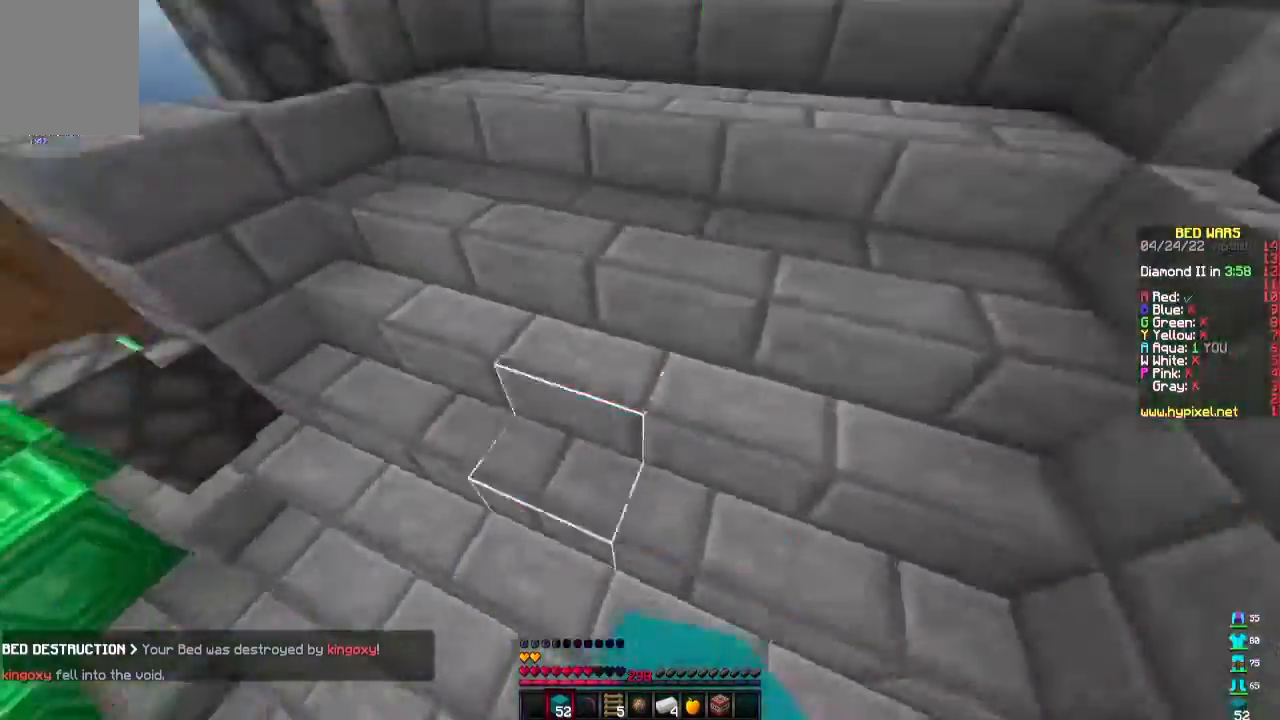
{"keys": ["w"], "mouse": [], "events": []}
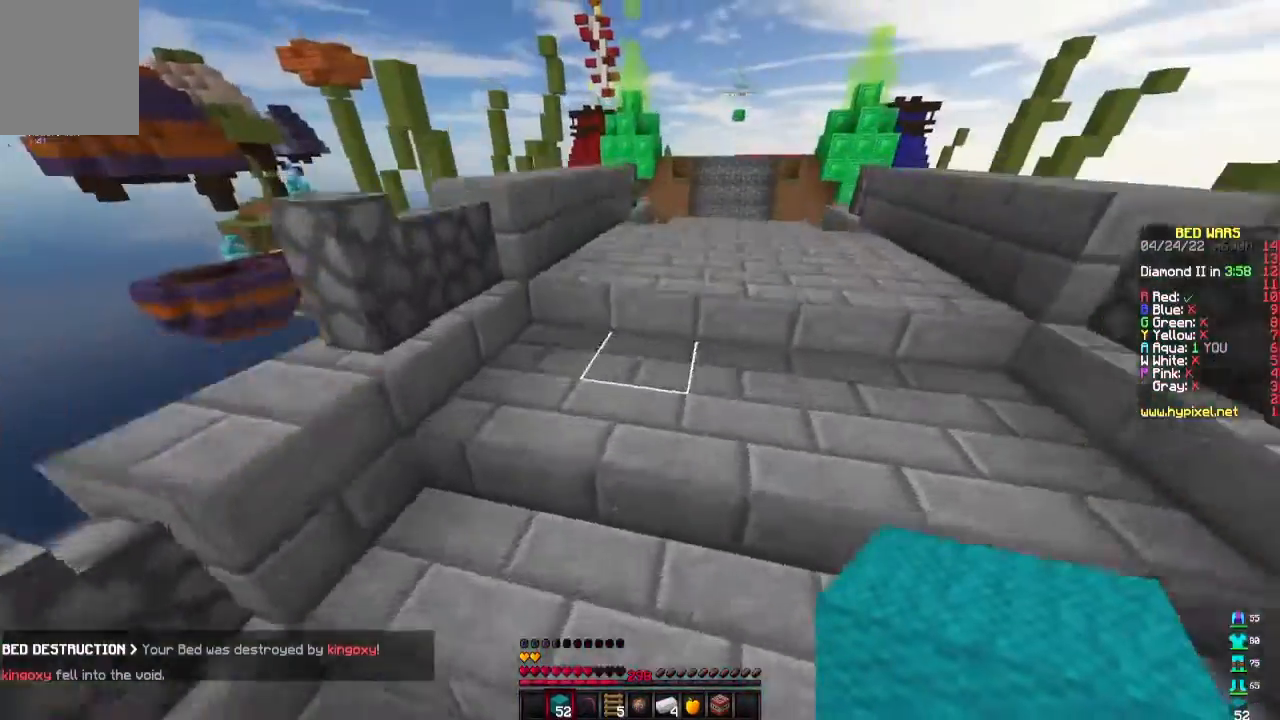
{"keys": ["w"], "mouse": [], "events": []}
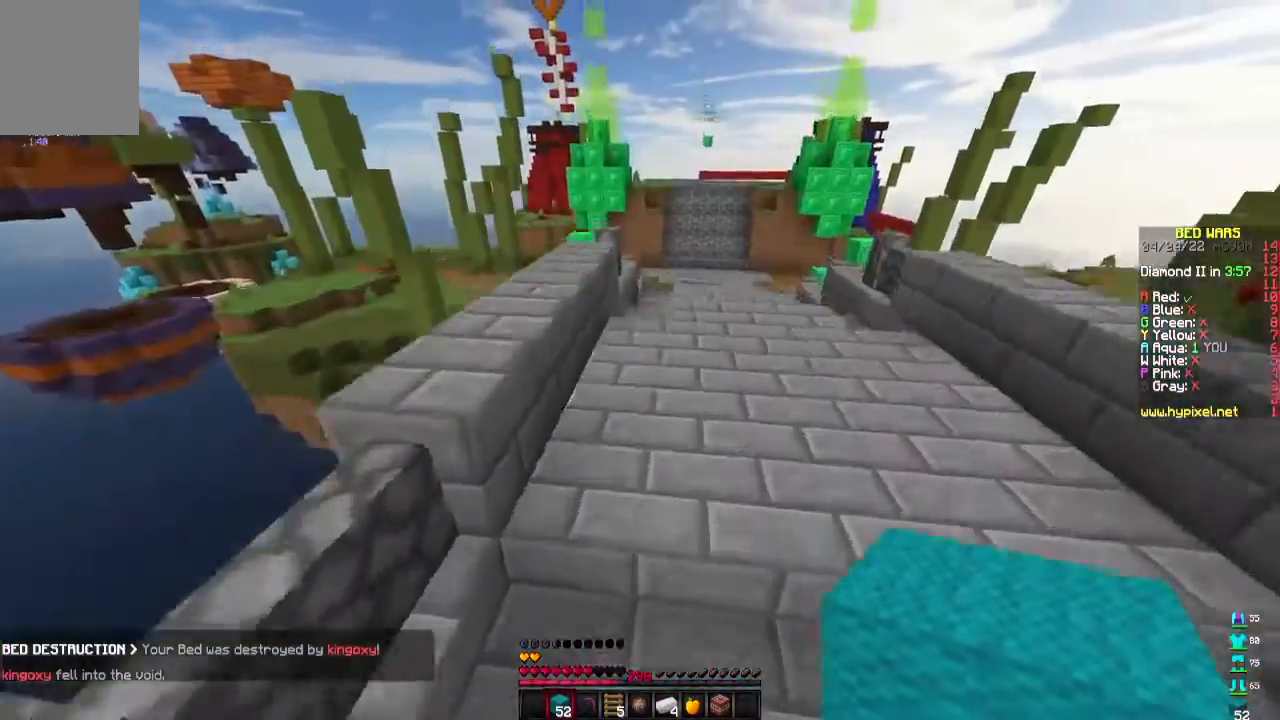
{"keys": ["d", "w"], "mouse": [], "events": [[500, "d", "down"]]}
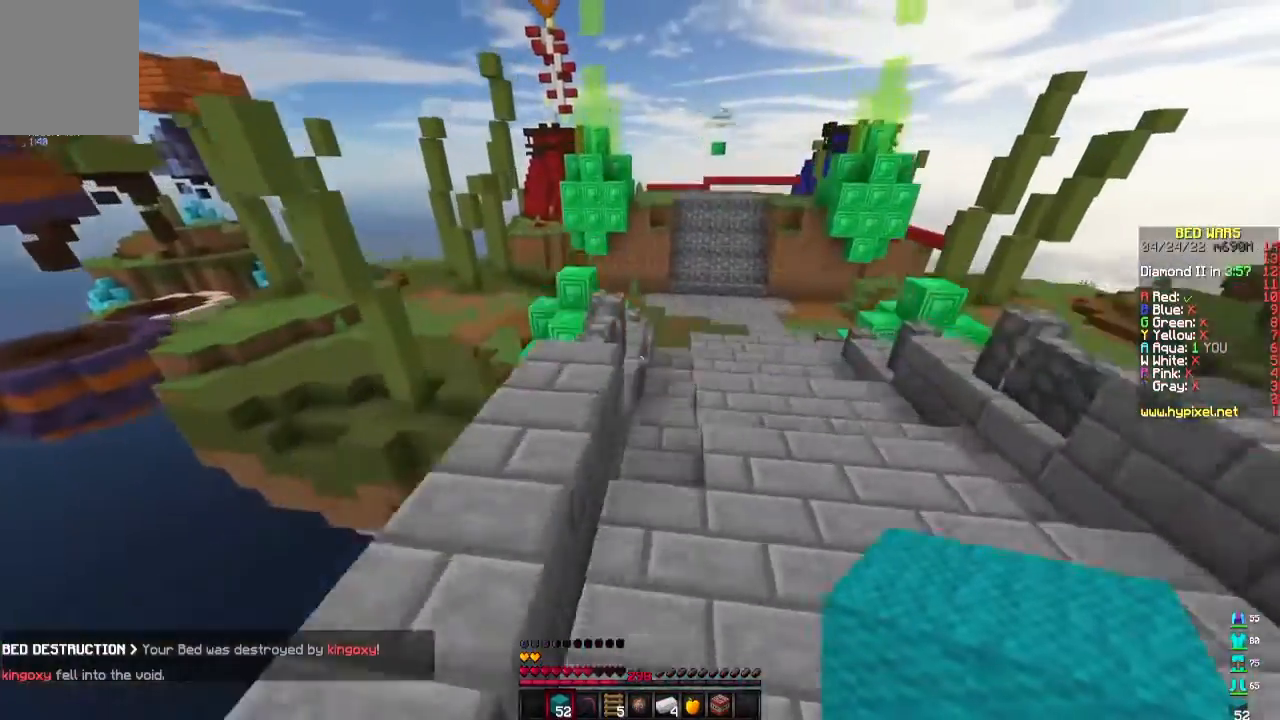
{"keys": ["w"], "mouse": [], "events": [[267, "d", "up"]]}
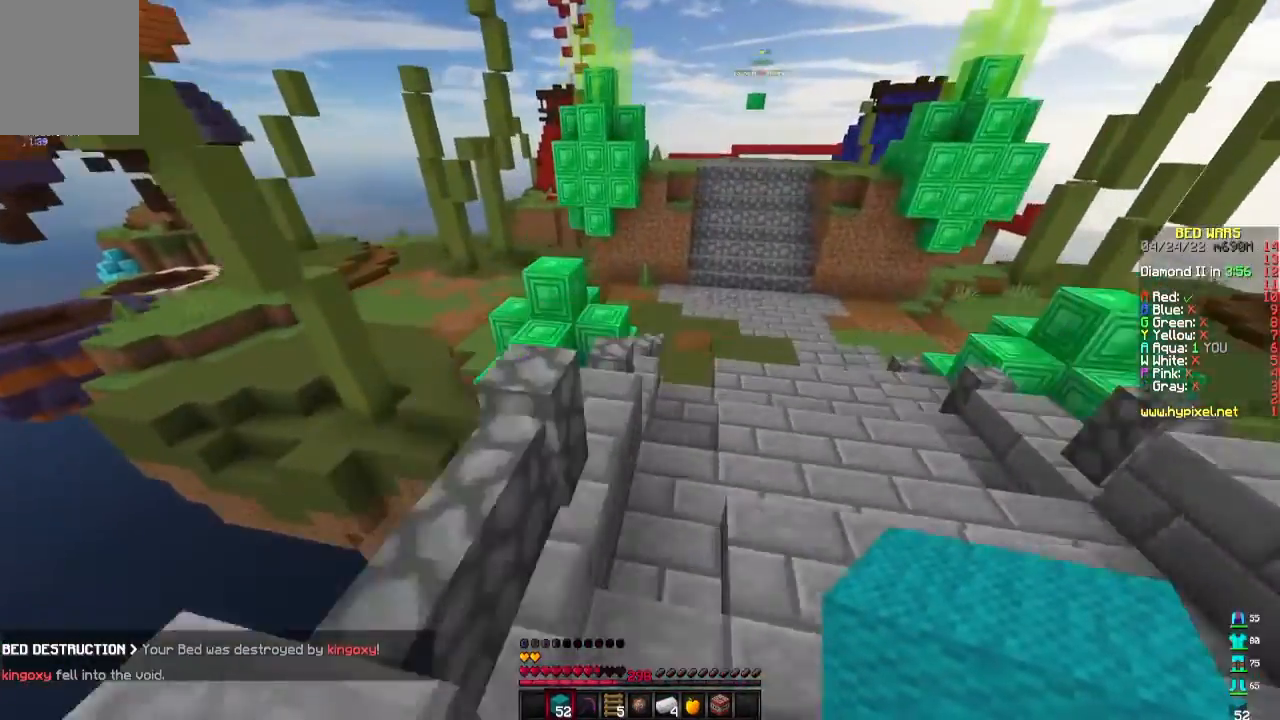
{"keys": ["w"], "mouse": [], "events": [[33, "d", "down"], [133, "d", "up"]]}
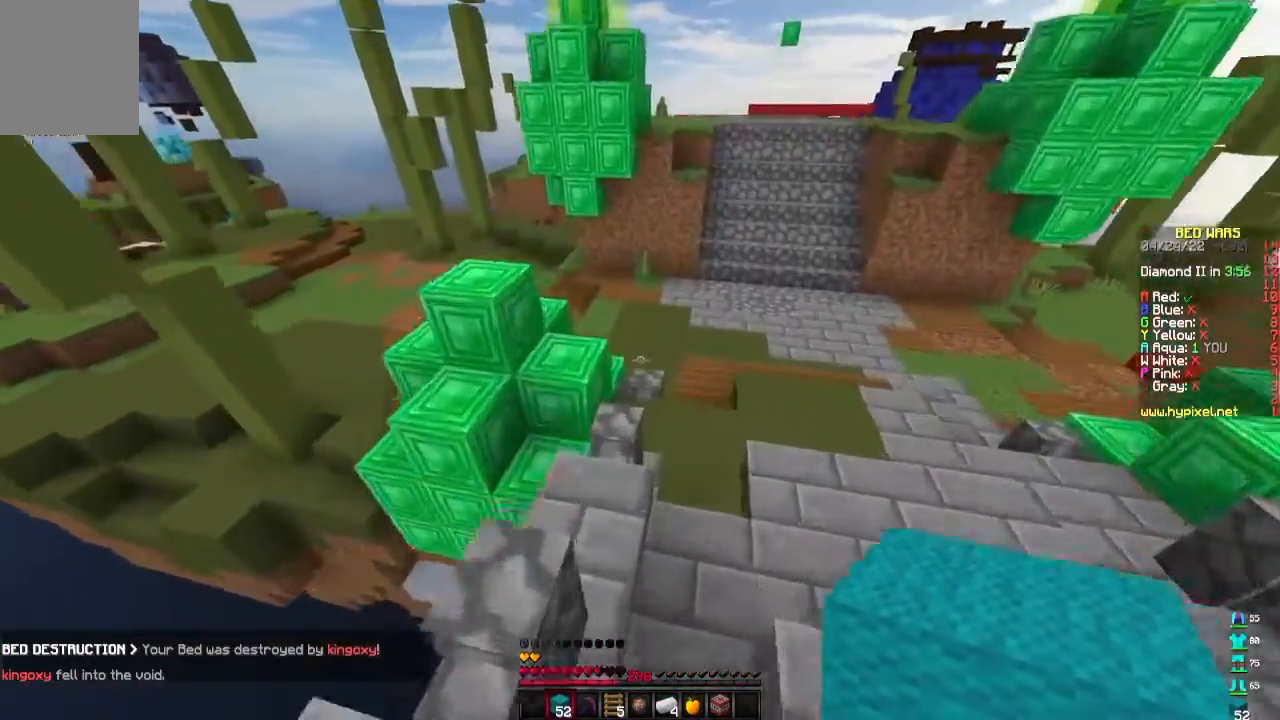
{"keys": ["a", "w"], "mouse": [], "events": [[267, "a", "down"]]}
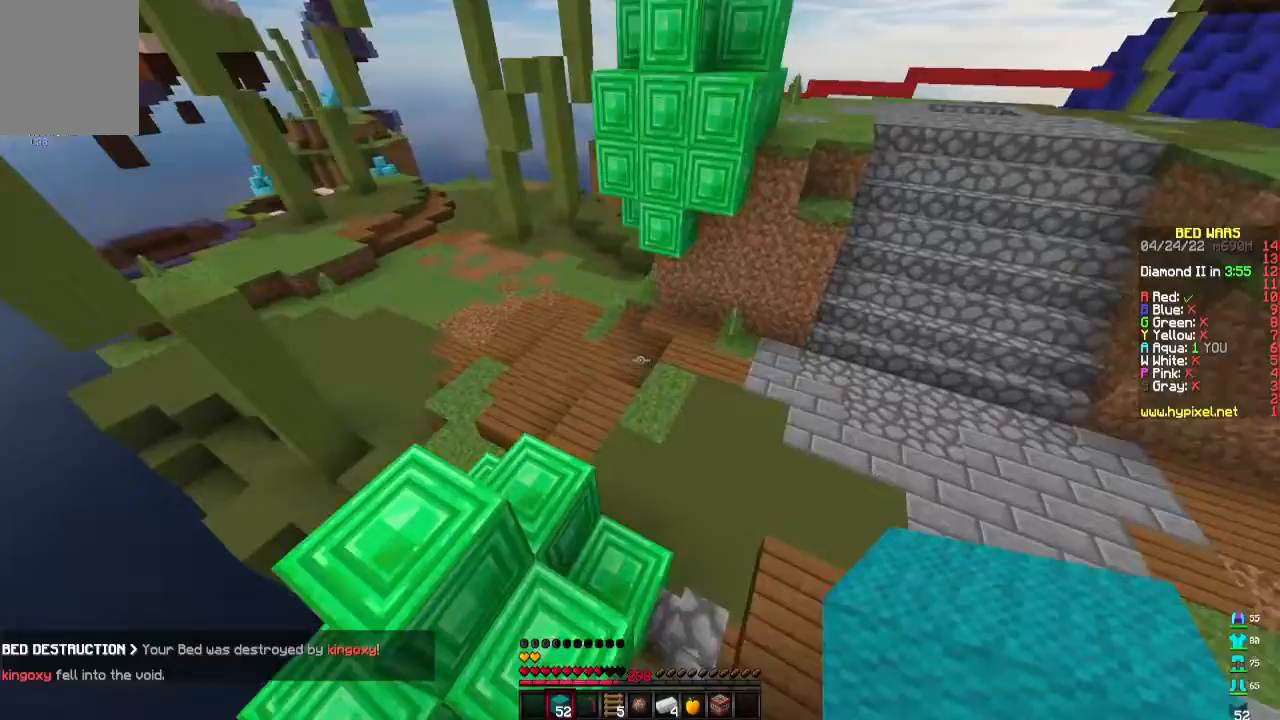
{"keys": ["a", "w"], "mouse": [], "events": [[100, "a", "up"], [433, "a", "down"]]}
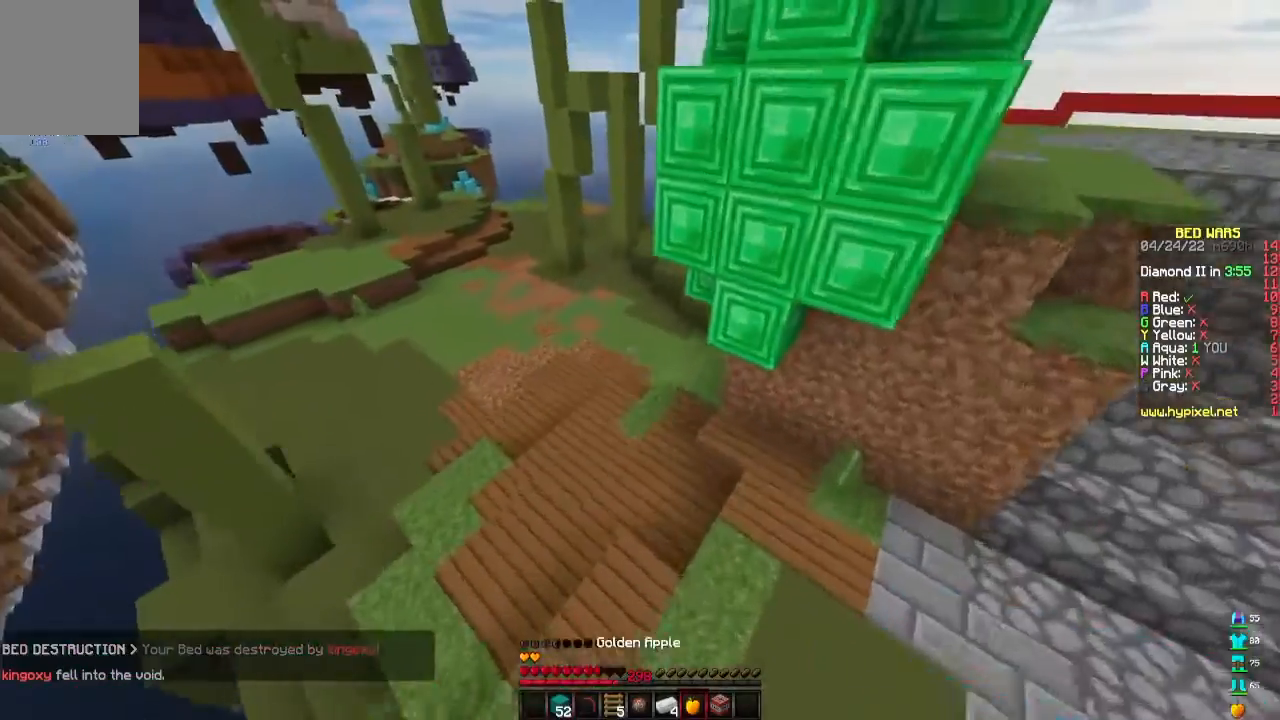
{"keys": ["w"], "mouse": ["left"], "events": [[233, "a", "up"], [267, "mouse_left", "down"]]}
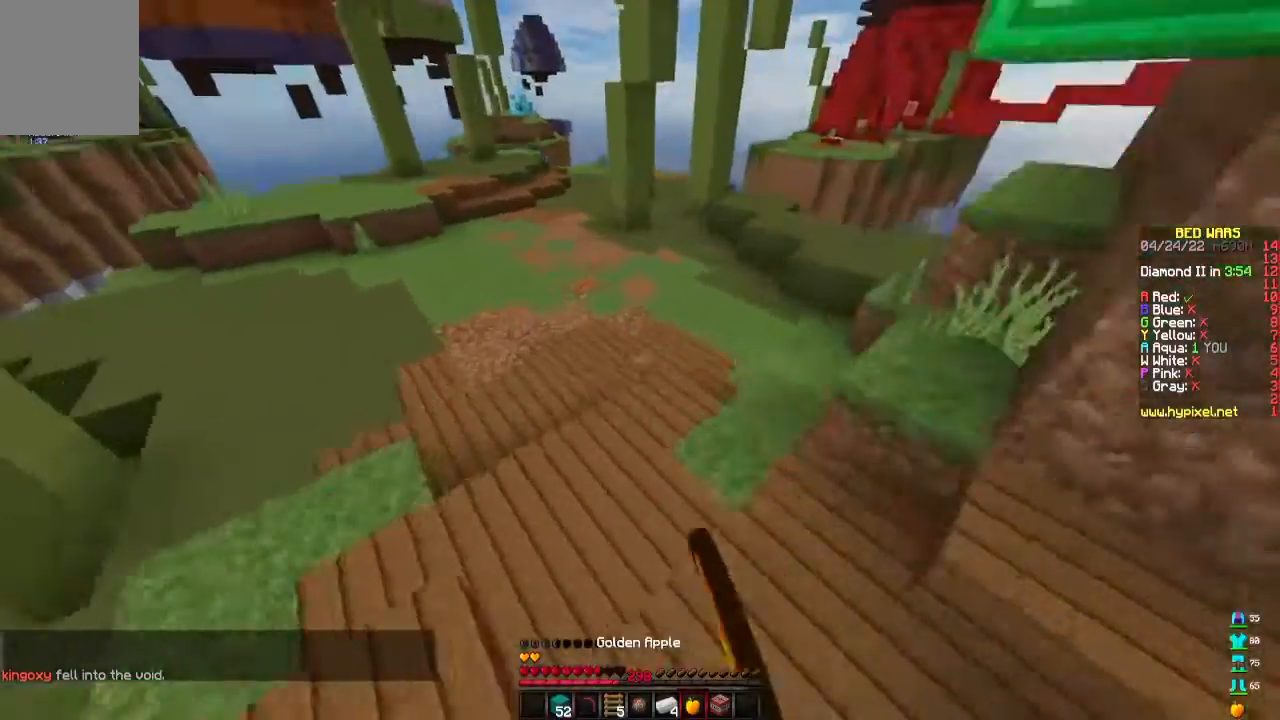
{"keys": ["w"], "mouse": ["left"], "events": [[400, "mouse_left", "up"], [500, "mouse_left", "down"]]}
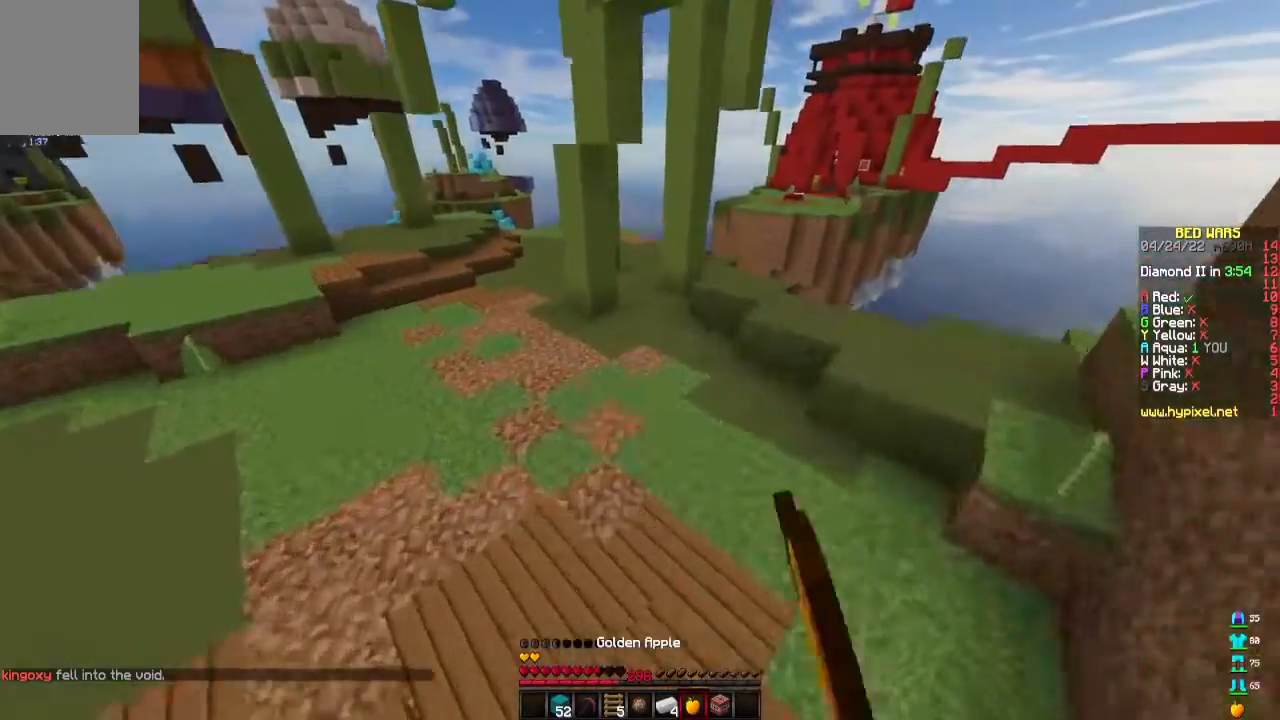
{"keys": ["w"], "mouse": [], "events": [[100, "mouse_left", "up"]]}
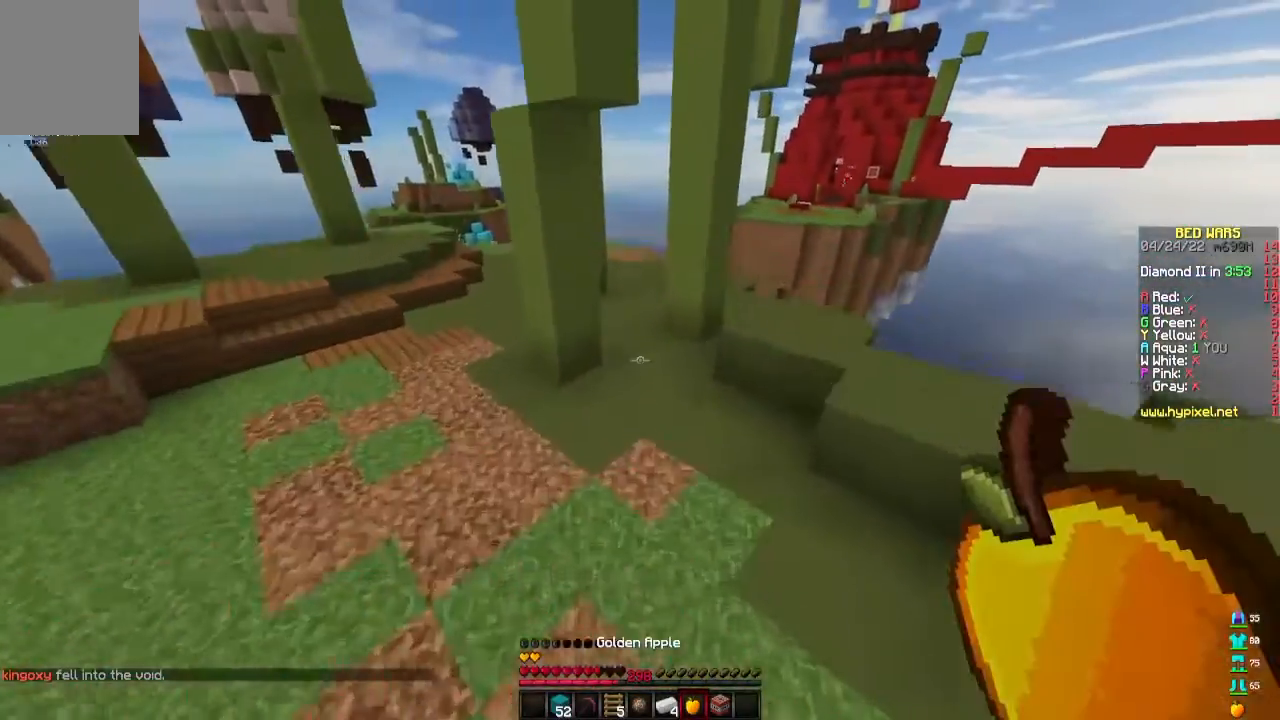
{"keys": ["w"], "mouse": [], "events": []}
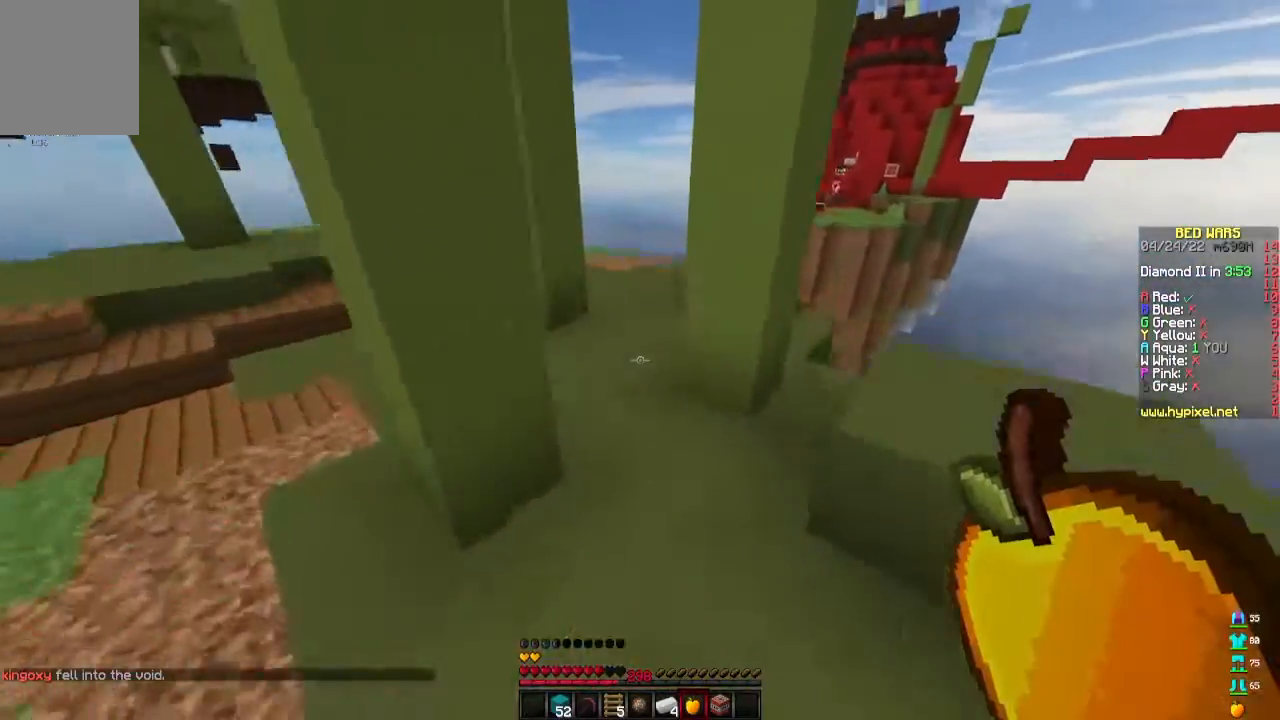
{"keys": ["w"], "mouse": ["right"], "events": [[167, "mouse_right", "down"]]}
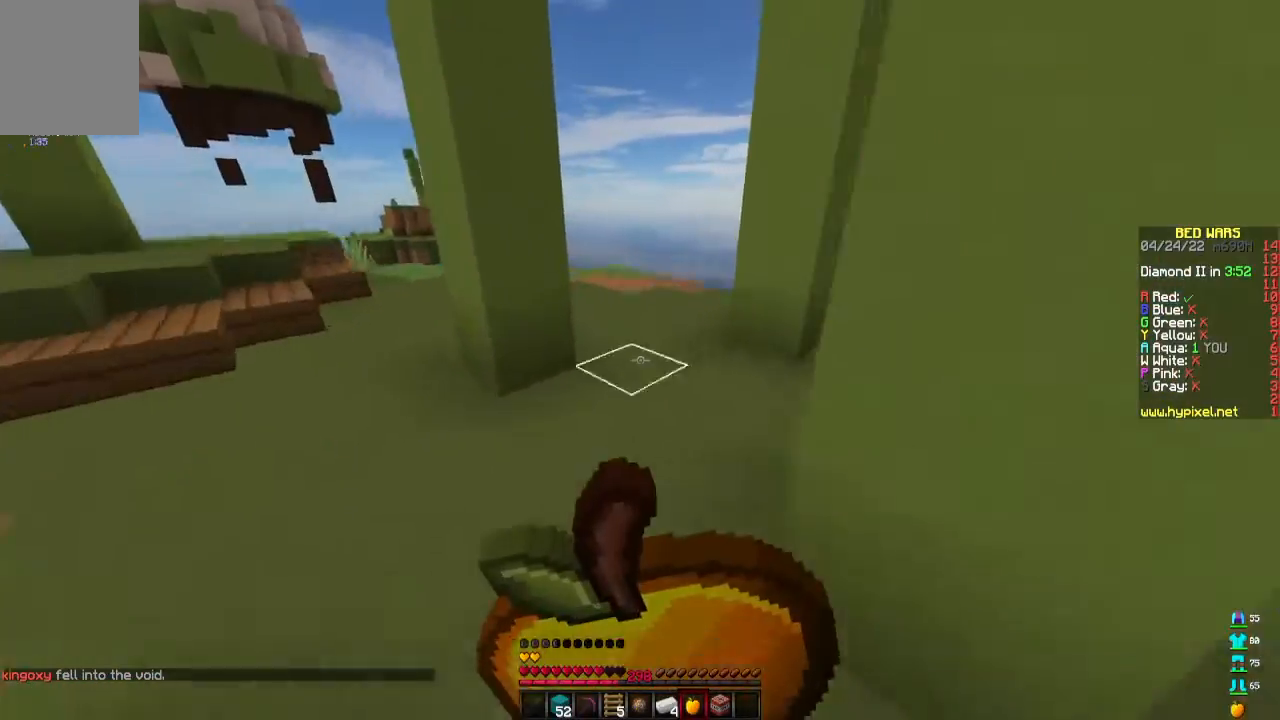
{"keys": ["a", "w"], "mouse": ["right"], "events": [[67, "a", "down"]]}
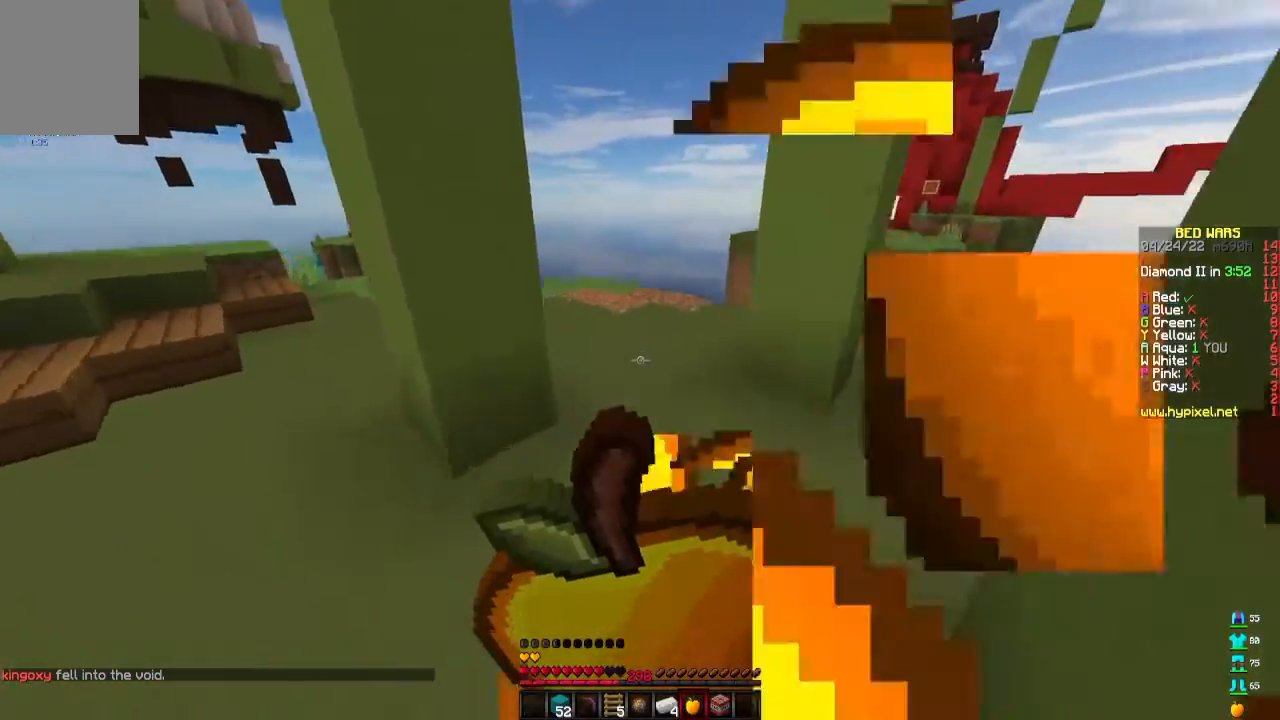
{"keys": ["w"], "mouse": ["right"], "events": [[467, "a", "up"]]}
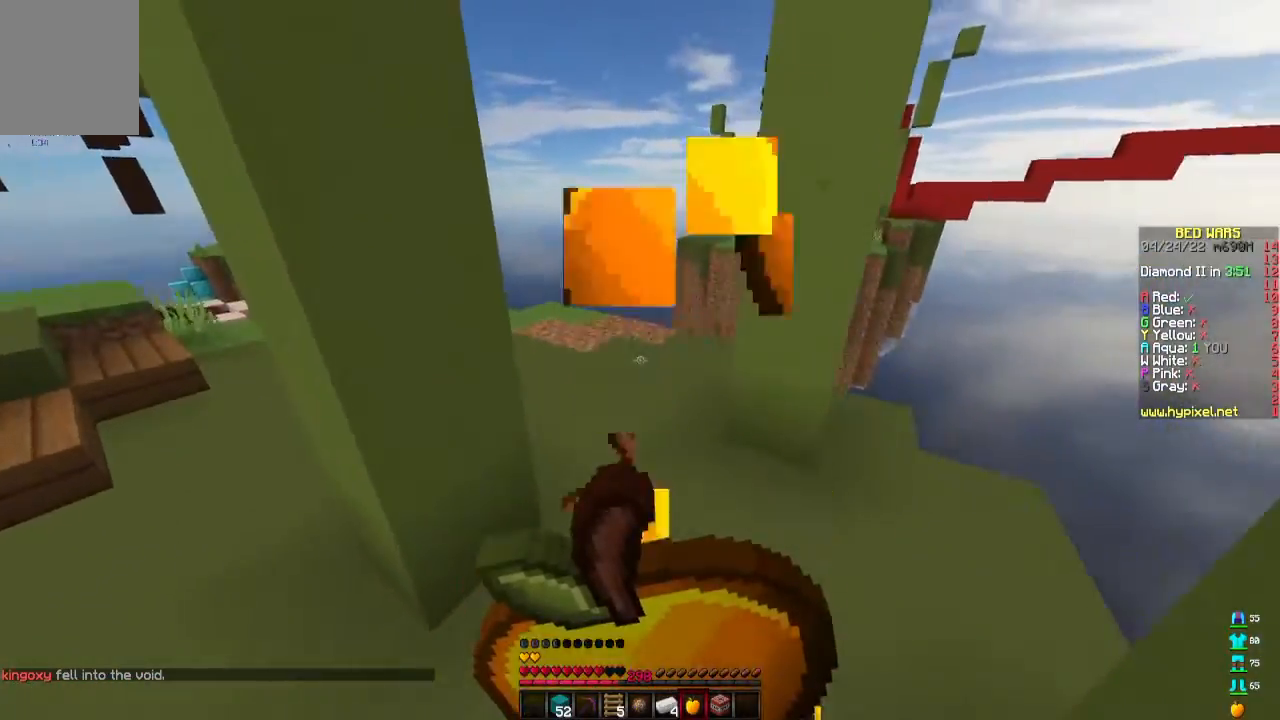
{"keys": ["w"], "mouse": ["right"], "events": []}
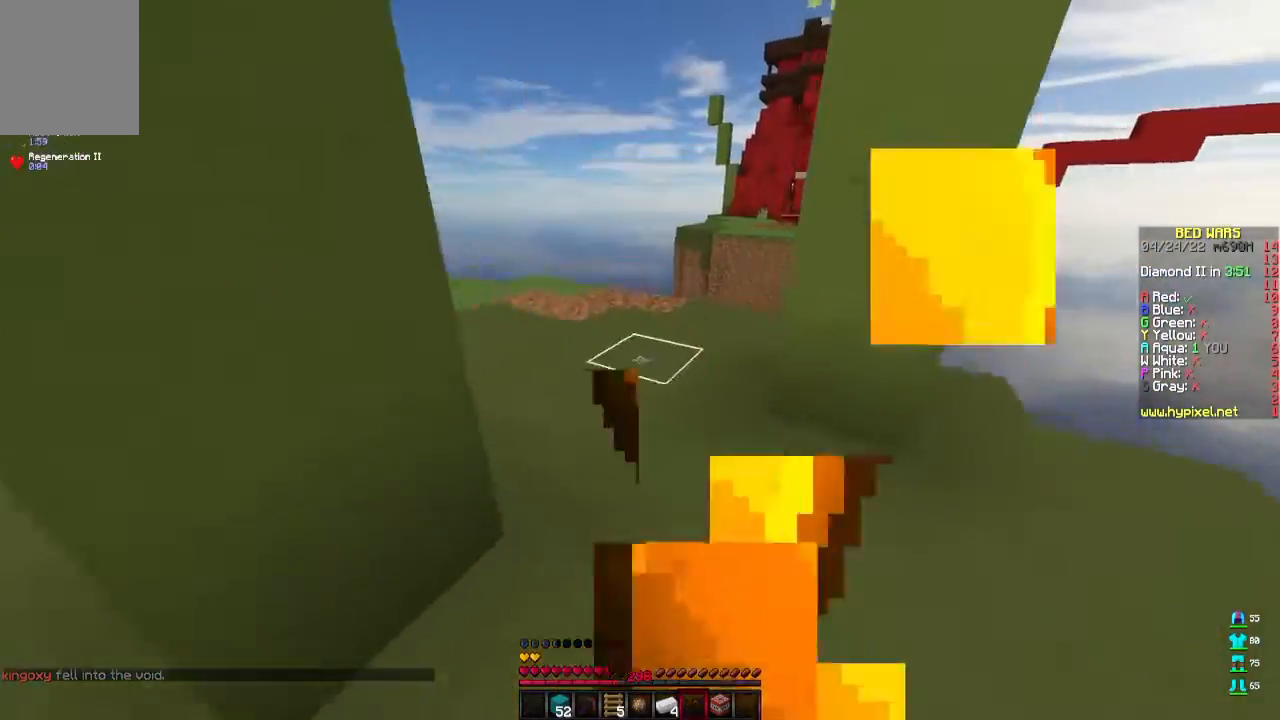
{"keys": ["a", "w"], "mouse": [], "events": [[200, "mouse_right", "up"], [467, "a", "down"]]}
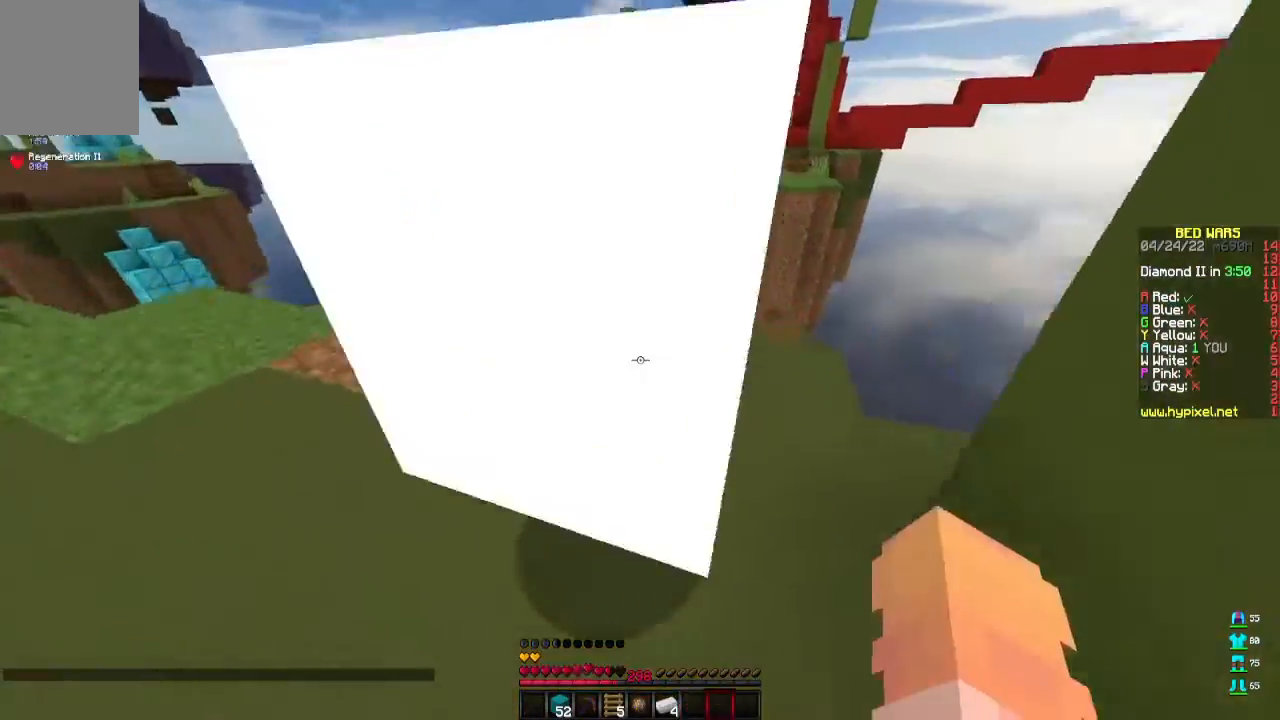
{"keys": [], "mouse": [], "events": [[133, "w", "up"], [167, "mouse_left", "down"], [200, "a", "up"], [200, "d", "down"], [333, "d", "up"], [400, "mouse_left", "up"]]}
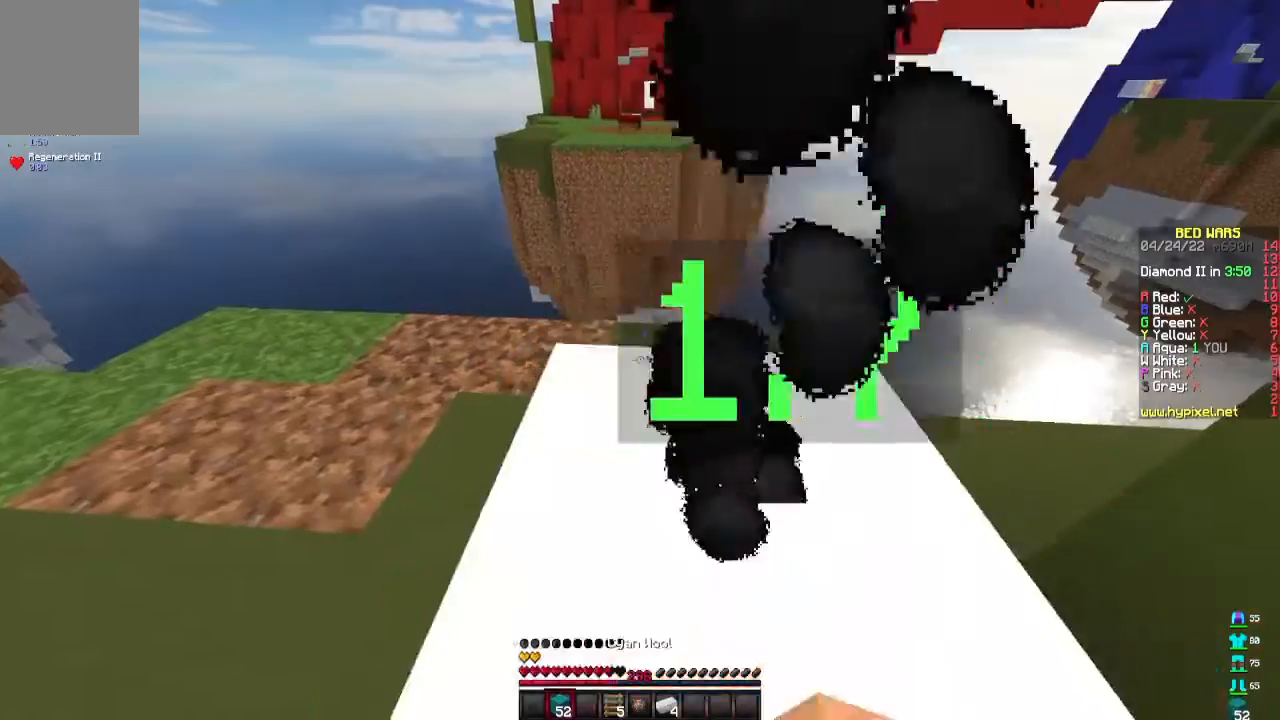
{"keys": [], "mouse": [], "events": []}
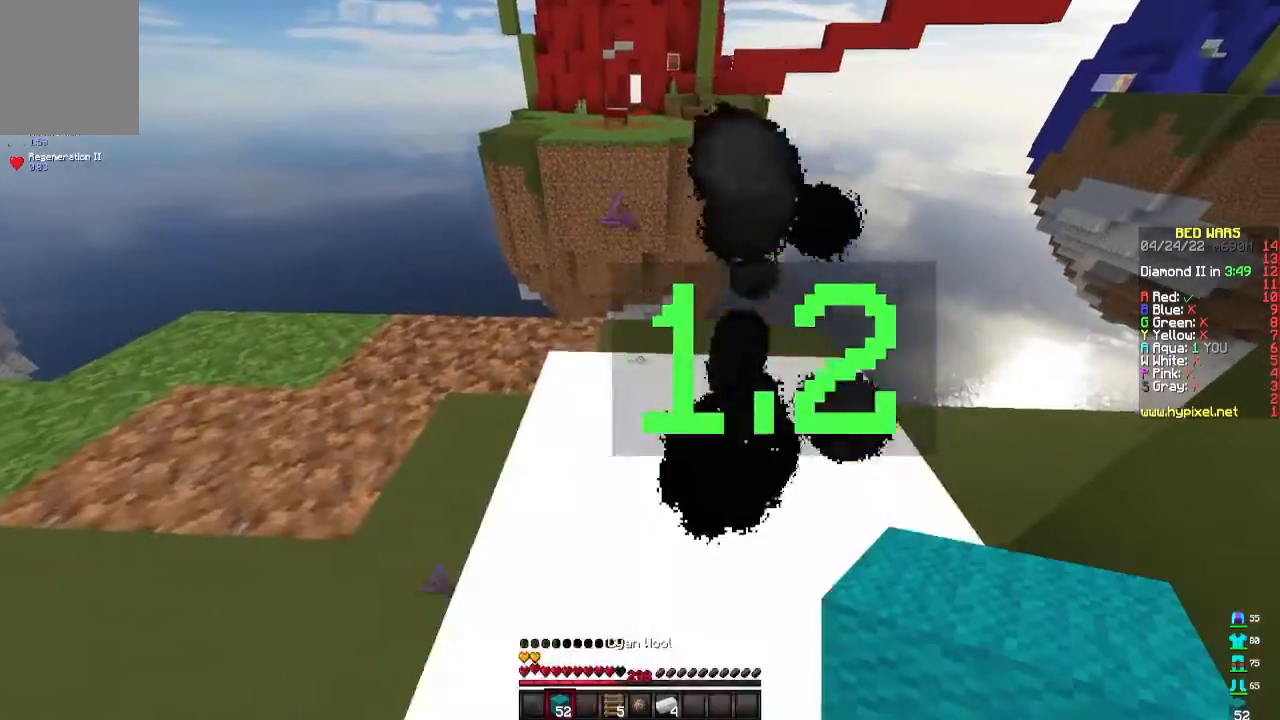
{"keys": ["w"], "mouse": [], "events": [[367, "w", "down"]]}
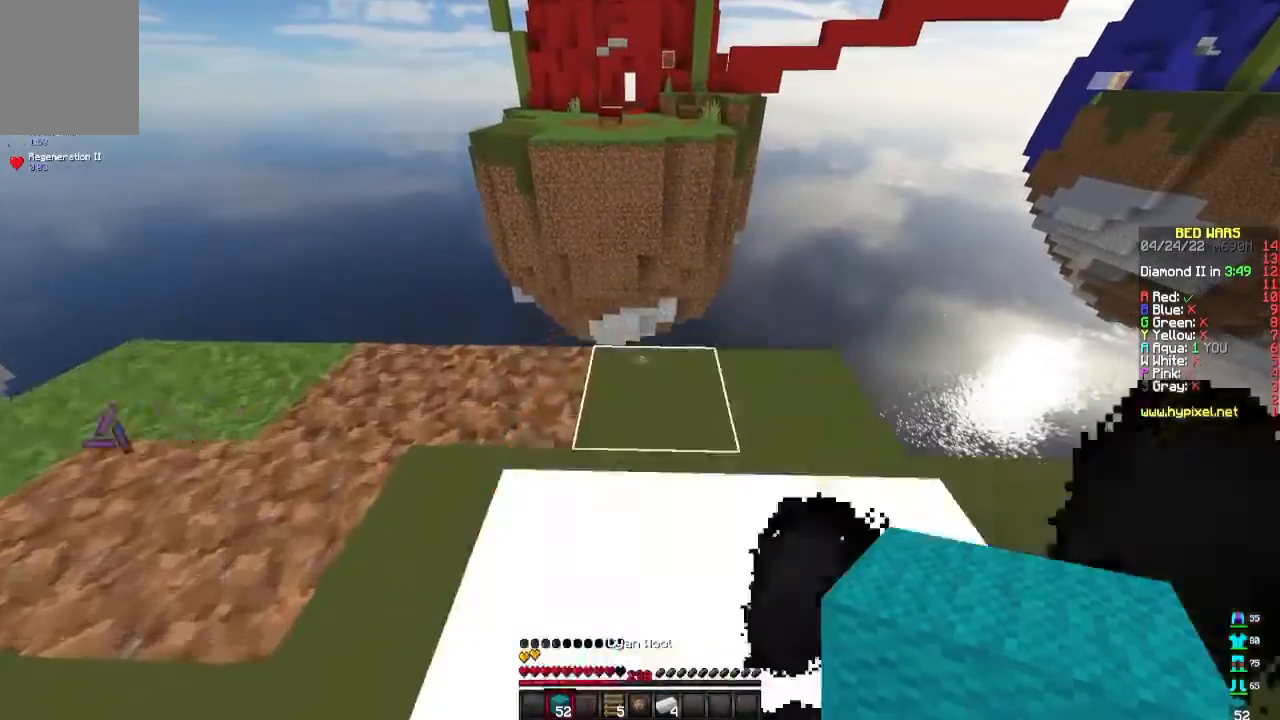
{"keys": ["w"], "mouse": [], "events": []}